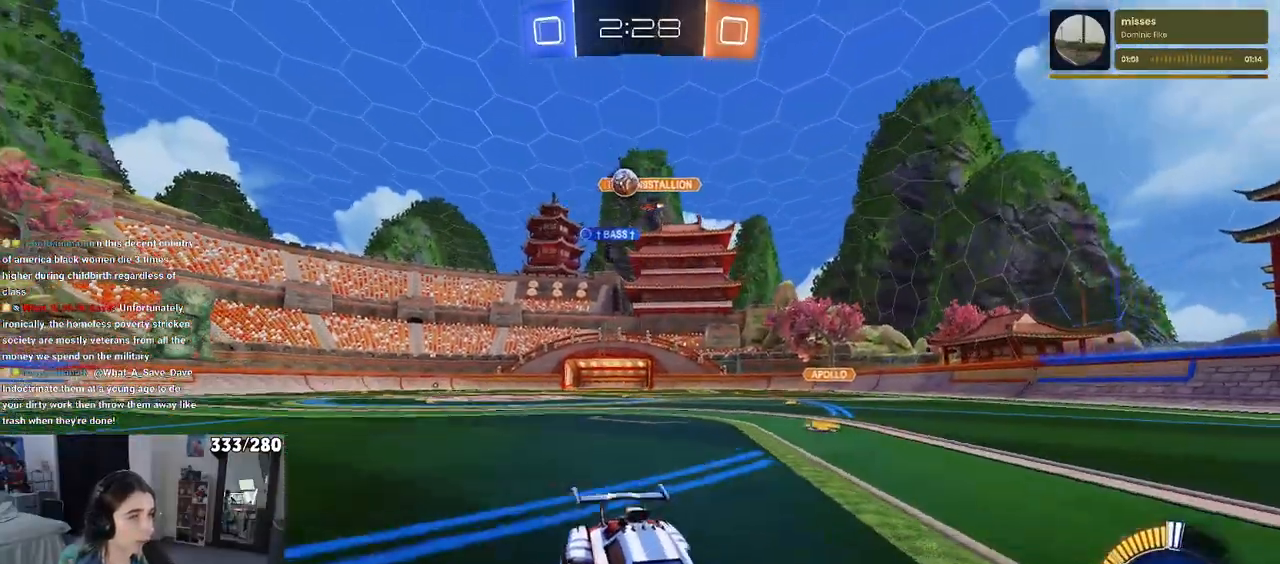
Gameplay with a controller (PlayStation layout); each line is a JSON object with the inputs held at the frame after it. "events" lists button and stick changes between this image and that frame as [ms after this image, input, new state], when the widget could be followed in between. Not read: R2.
{"buttons": [], "left_stick": "right", "right_stick": "center", "events": [[100, "left_stick", "right"], [283, "SQUARE", "down"], [467, "SQUARE", "up"]]}
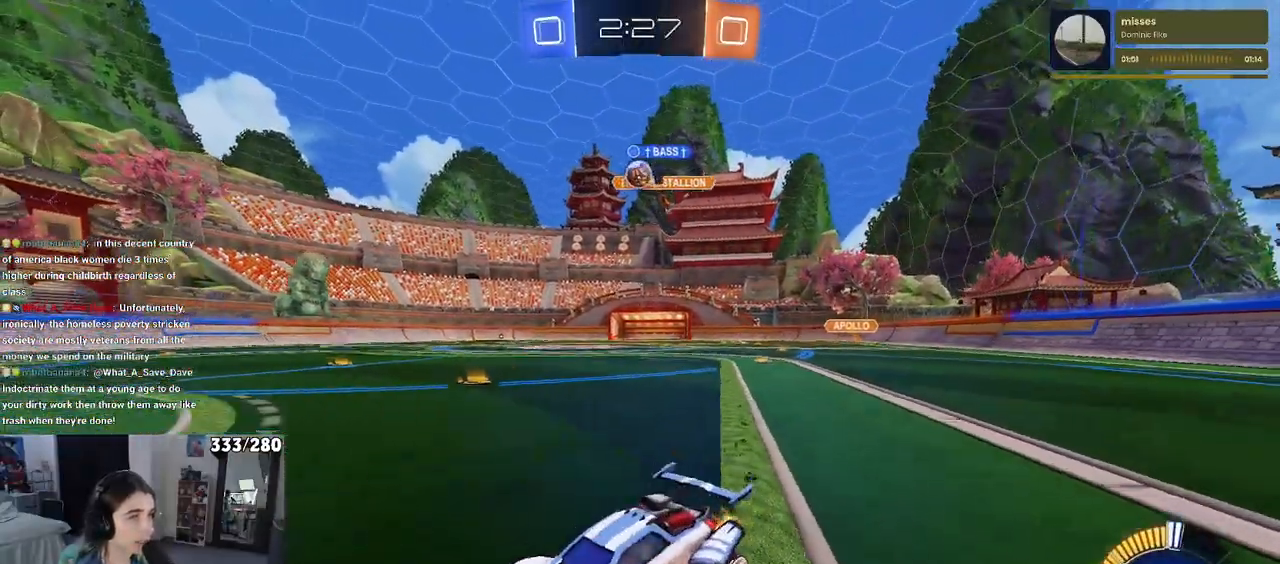
{"buttons": ["L2"], "left_stick": "left", "right_stick": "center", "events": [[367, "left_stick", "center"], [433, "L2", "down"], [433, "left_stick", "left"]]}
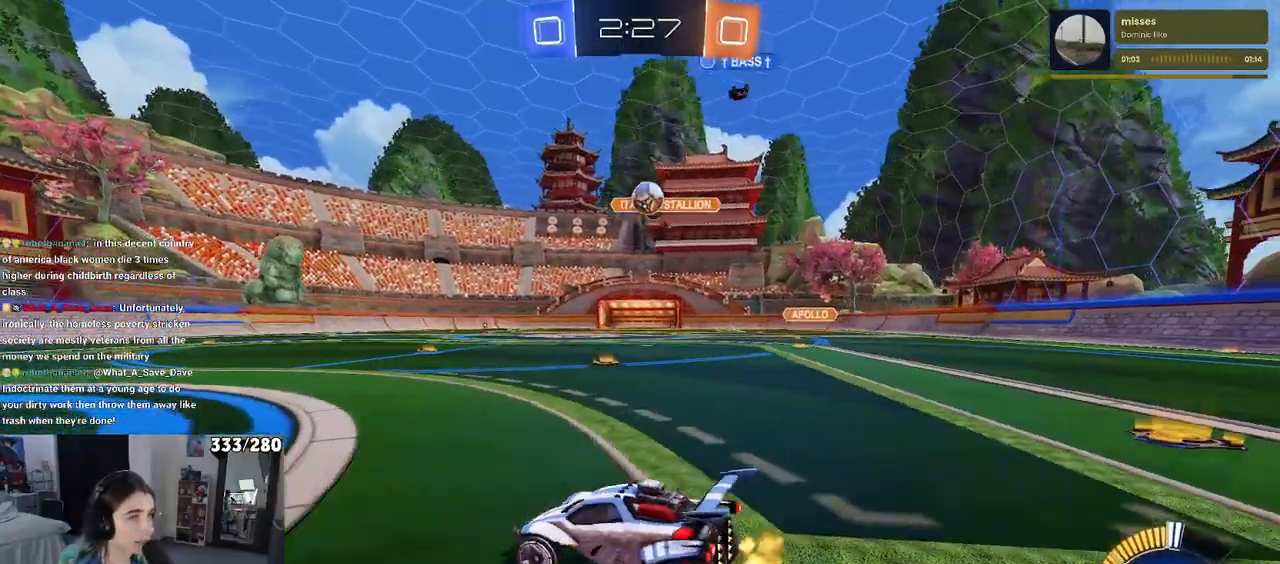
{"buttons": [], "left_stick": "center", "right_stick": "center", "events": [[83, "L2", "up"], [367, "left_stick", "center"]]}
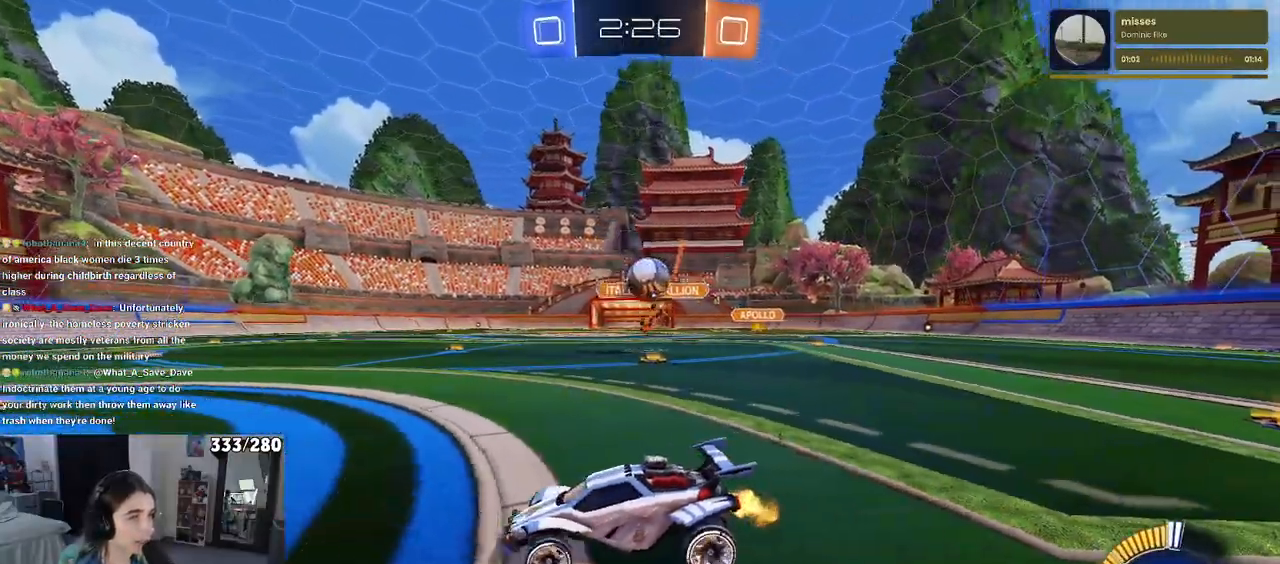
{"buttons": ["CROSS", "L2"], "left_stick": "down-right", "right_stick": "center", "events": [[233, "left_stick", "right"], [250, "L2", "down"], [283, "left_stick", "down-right"], [467, "CROSS", "down"]]}
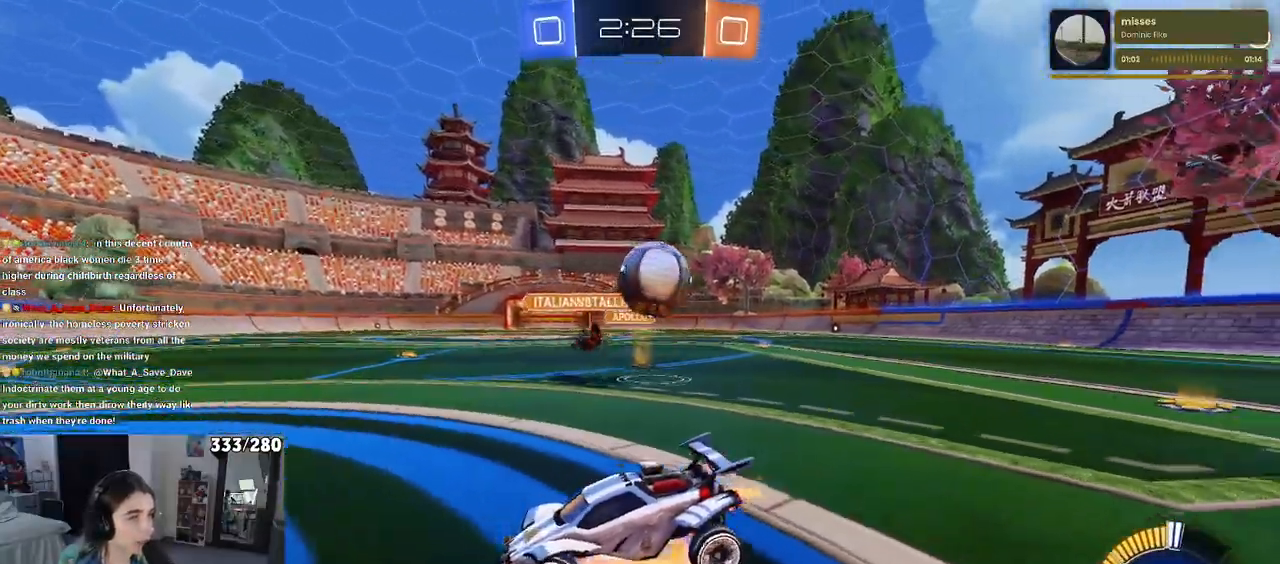
{"buttons": [], "left_stick": "down-right", "right_stick": "center", "events": [[67, "CROSS", "up"], [133, "L2", "up"]]}
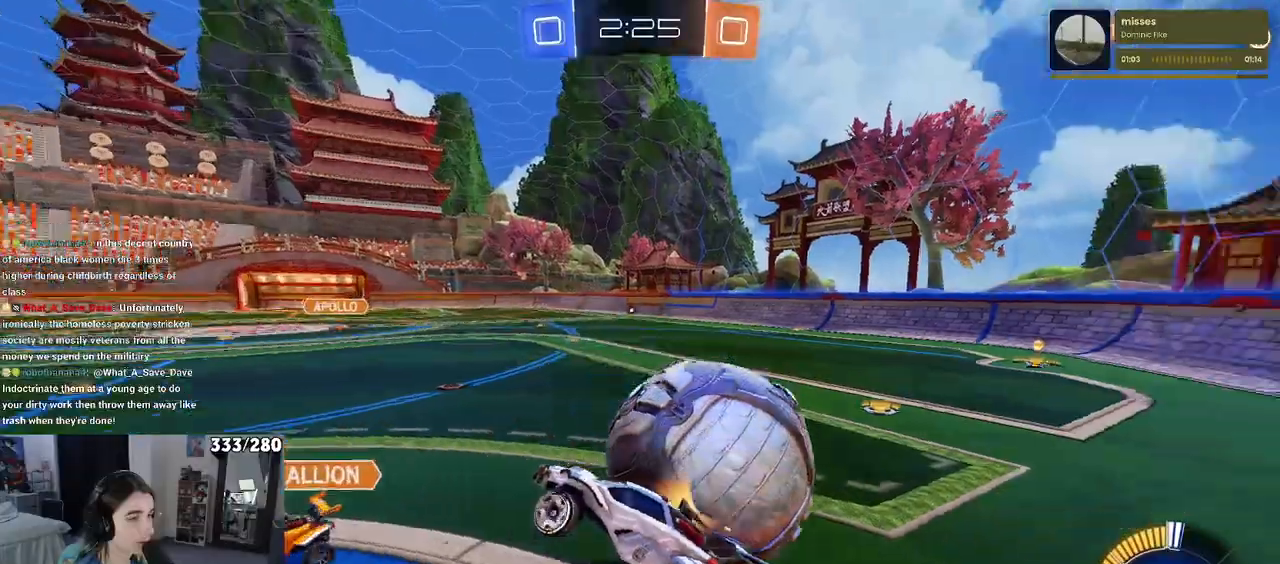
{"buttons": [], "left_stick": "up", "right_stick": "center", "events": [[67, "left_stick", "center"], [133, "SQUARE", "down"], [133, "left_stick", "left"], [333, "SQUARE", "up"], [367, "left_stick", "center"], [433, "left_stick", "up"]]}
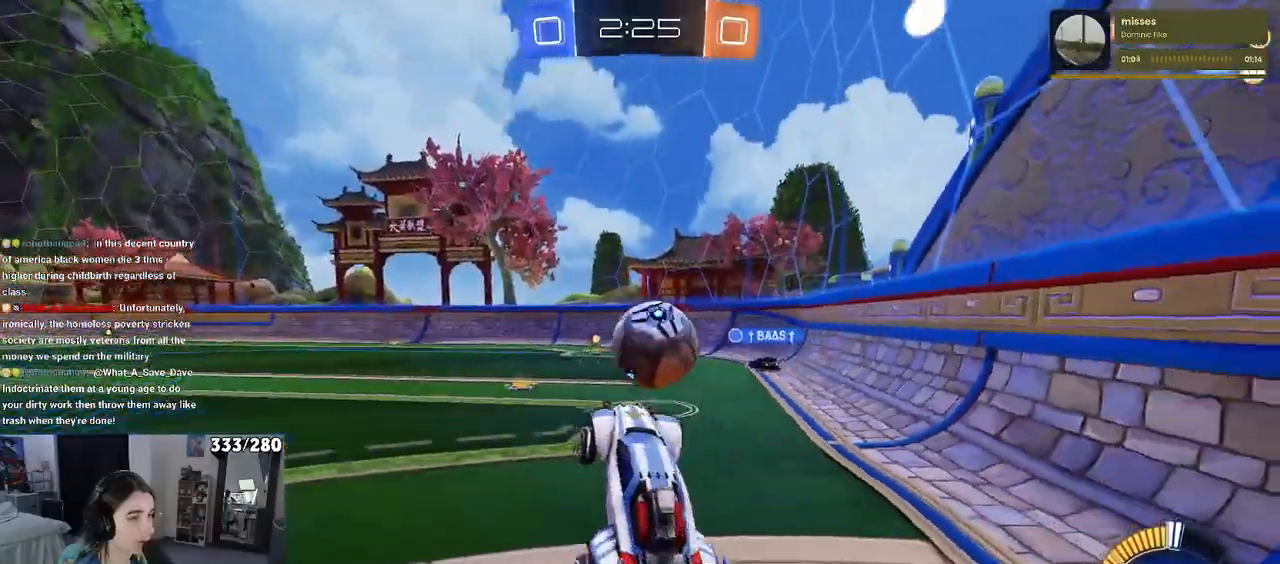
{"buttons": [], "left_stick": "center", "right_stick": "center", "events": [[117, "CROSS", "down"], [200, "CROSS", "up"], [267, "left_stick", "center"]]}
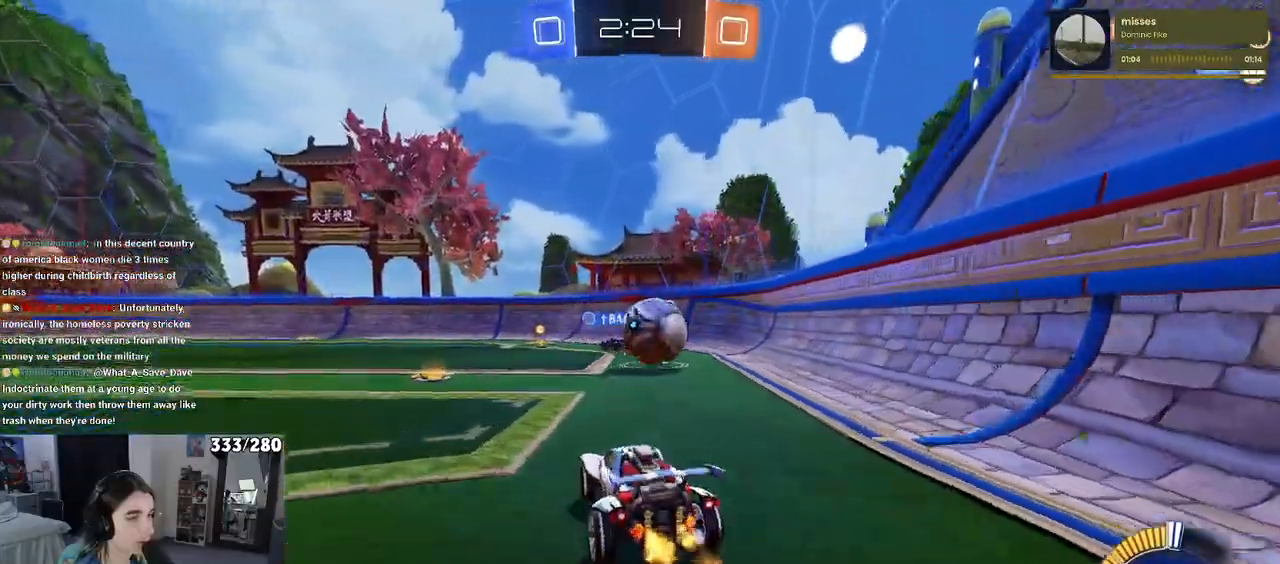
{"buttons": ["R1"], "left_stick": "up-right", "right_stick": "center", "events": [[33, "left_stick", "right"], [150, "R1", "down"], [250, "left_stick", "left"], [367, "CROSS", "down"], [400, "left_stick", "up-right"], [467, "CROSS", "up"]]}
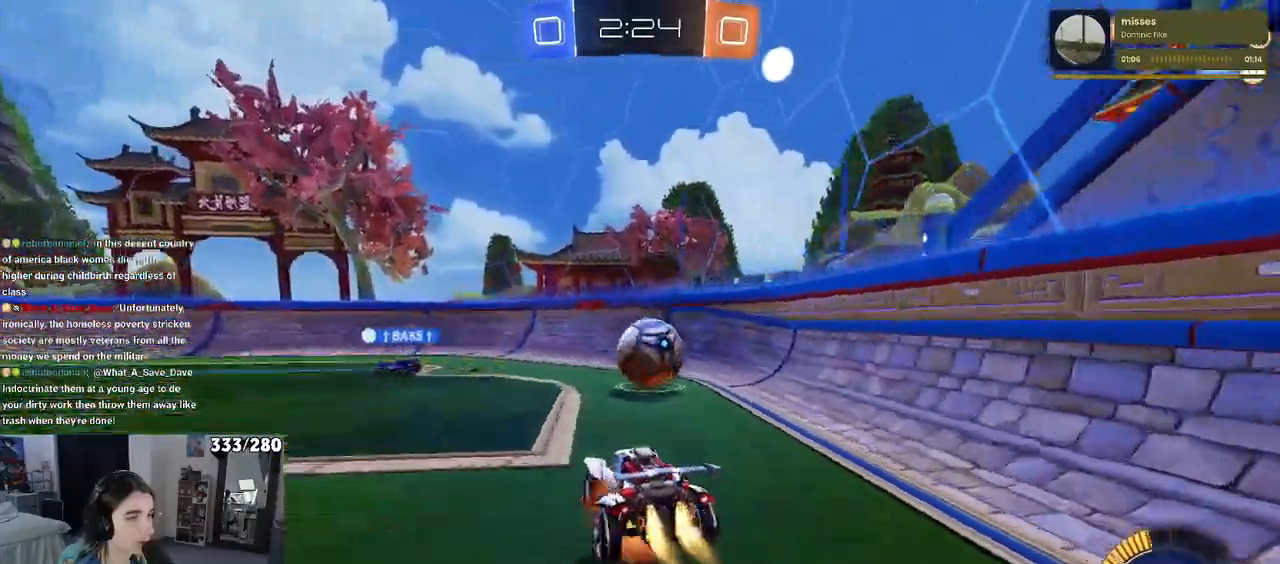
{"buttons": ["SQUARE", "R1"], "left_stick": "down-right", "right_stick": "center", "events": [[17, "CROSS", "down"], [67, "left_stick", "down-right"], [83, "SQUARE", "down"], [117, "CROSS", "up"], [250, "left_stick", "right"], [383, "left_stick", "down-right"]]}
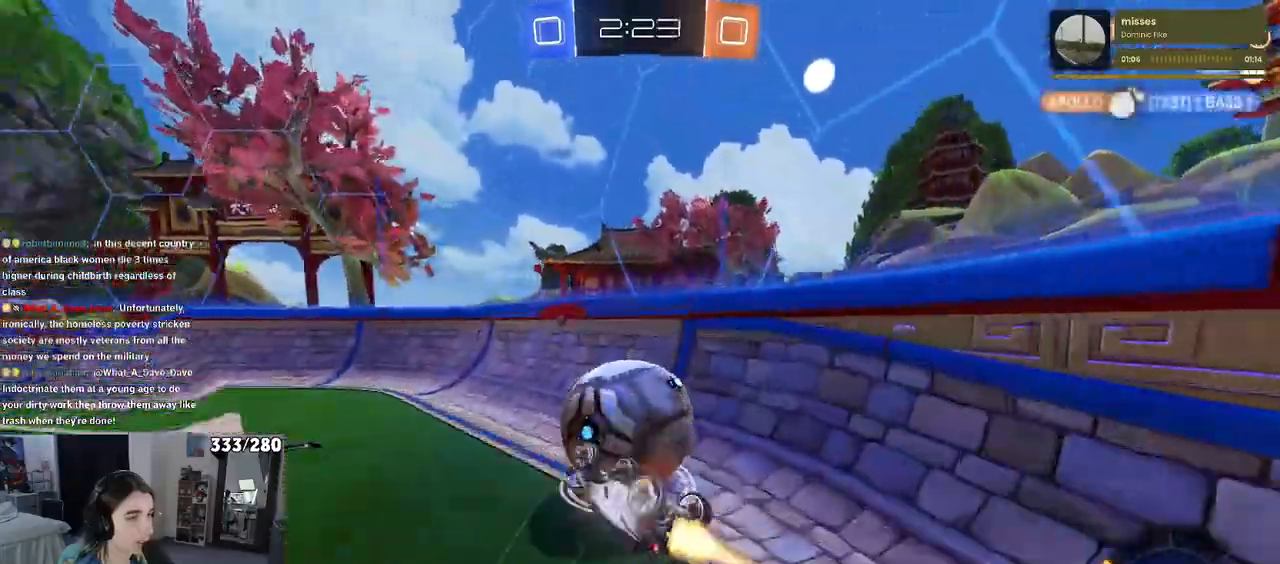
{"buttons": ["R1"], "left_stick": "down-right", "right_stick": "center", "events": [[67, "left_stick", "center"], [100, "SQUARE", "up"], [483, "left_stick", "down-right"]]}
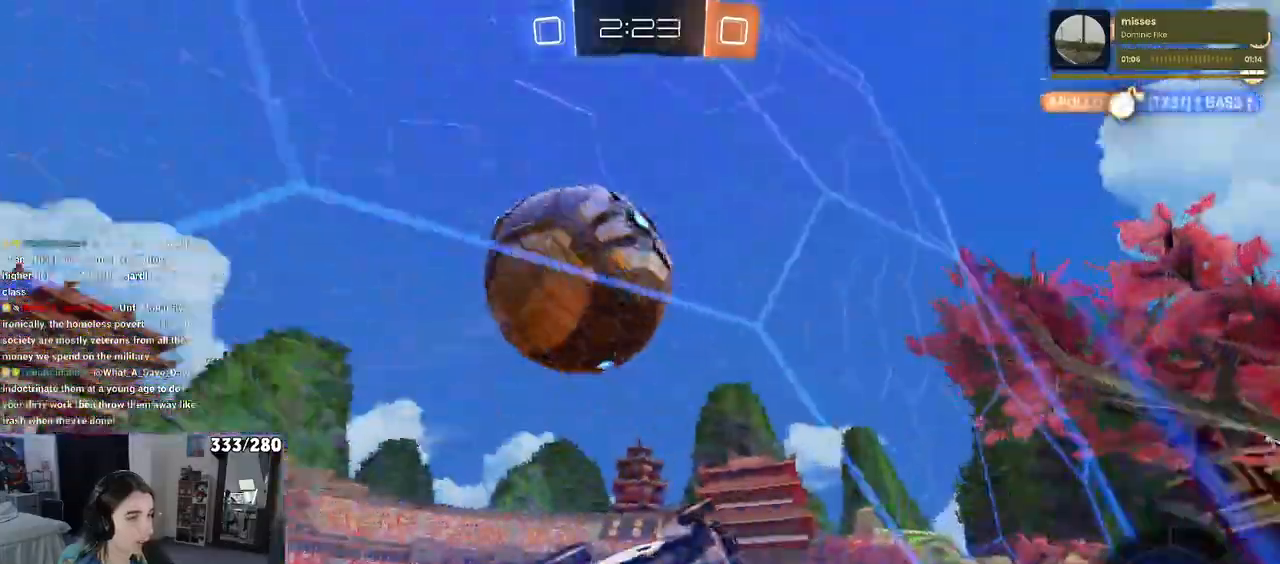
{"buttons": [], "left_stick": "center", "right_stick": "center", "events": [[33, "R1", "up"], [183, "L2", "down"], [433, "L2", "up"], [450, "left_stick", "center"]]}
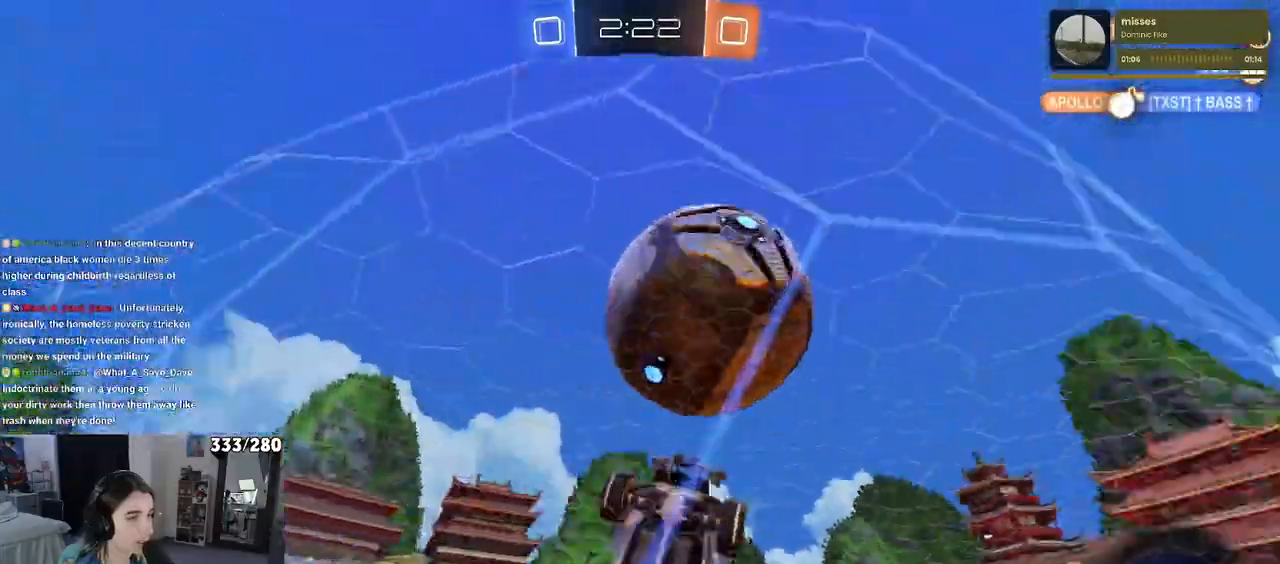
{"buttons": [], "left_stick": "center", "right_stick": "center", "events": [[17, "left_stick", "left"], [317, "left_stick", "center"]]}
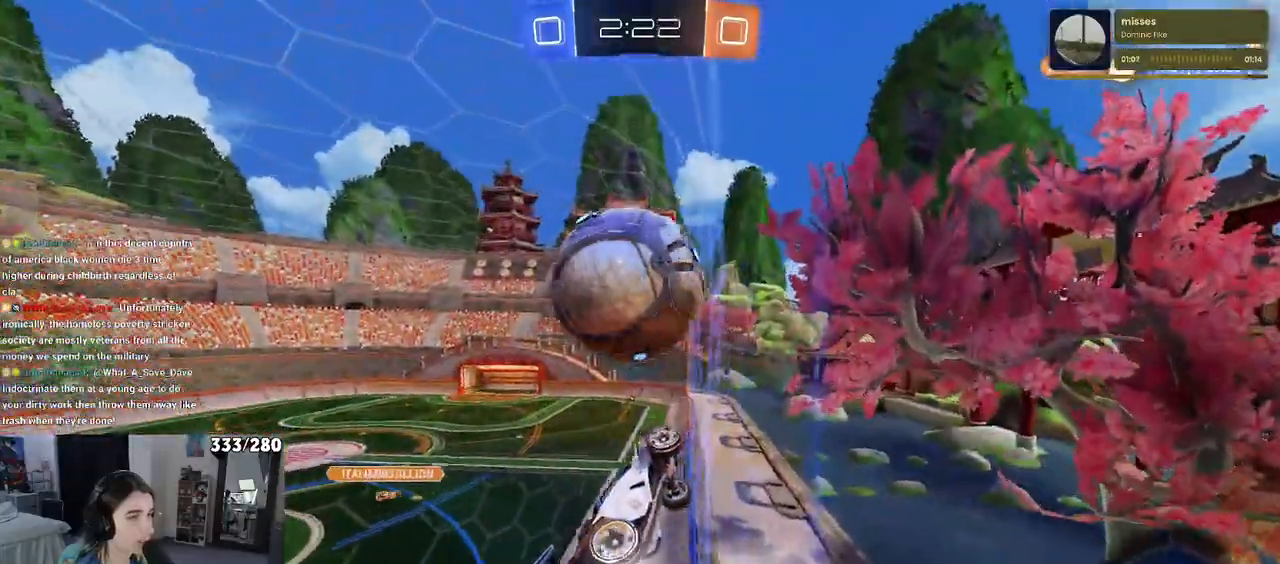
{"buttons": [], "left_stick": "center", "right_stick": "center", "events": [[17, "R1", "down"], [50, "left_stick", "left"], [233, "left_stick", "center"], [467, "R1", "up"]]}
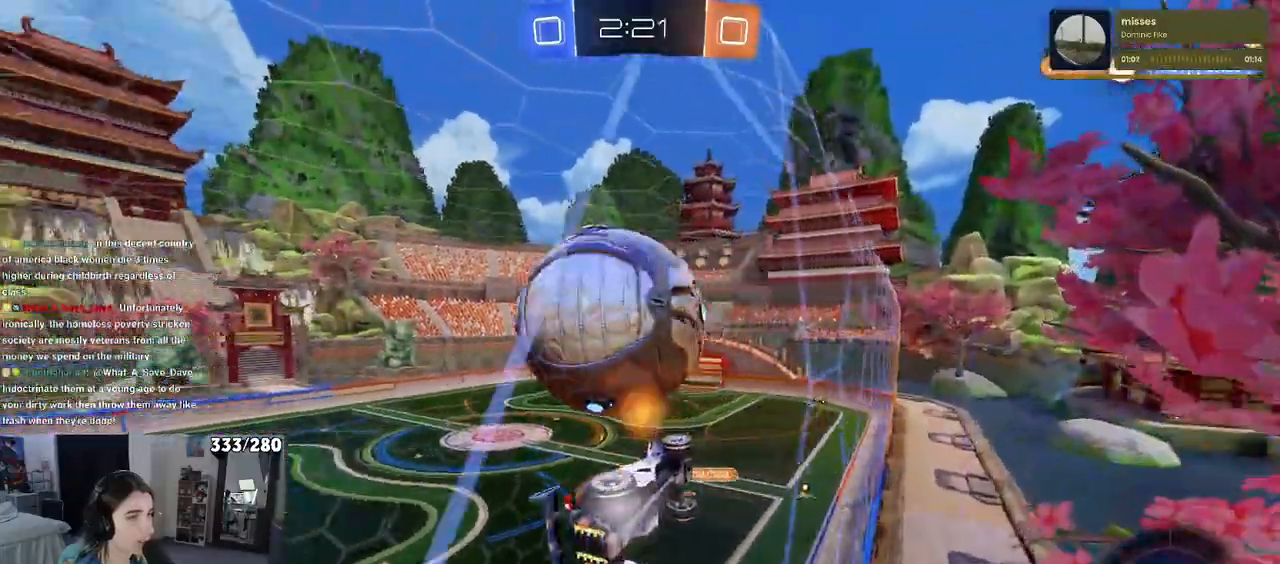
{"buttons": ["L1"], "left_stick": "down-right", "right_stick": "center", "events": [[333, "CROSS", "down"], [383, "left_stick", "down-right"], [417, "L1", "down"], [483, "CROSS", "up"]]}
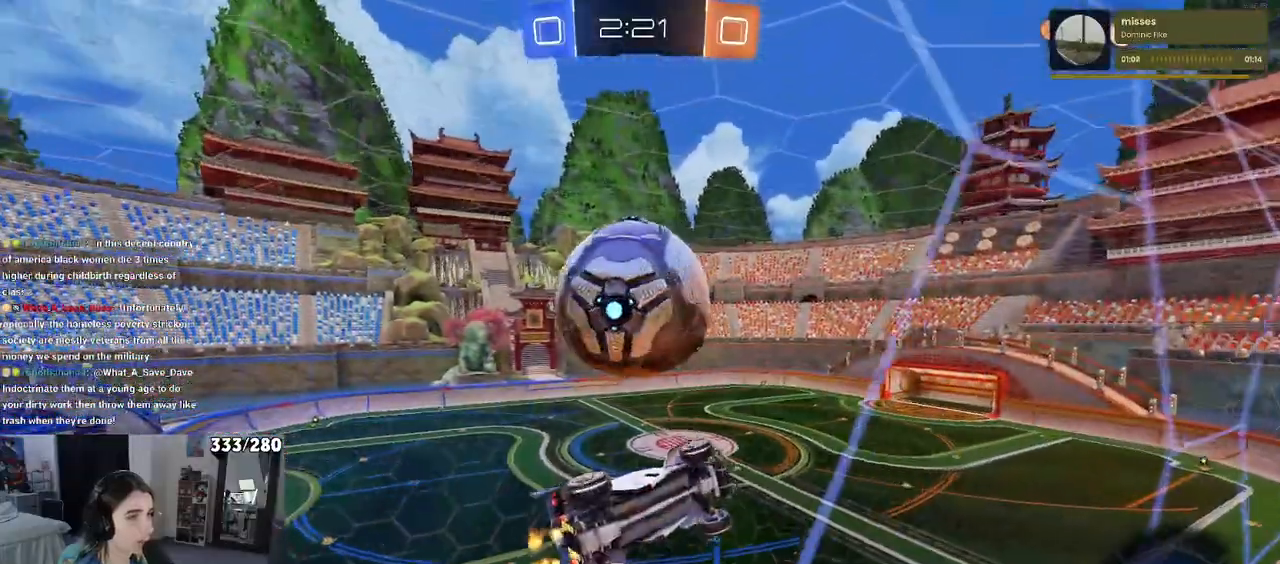
{"buttons": ["CROSS"], "left_stick": "center", "right_stick": "center", "events": [[100, "L1", "up"], [267, "left_stick", "center"], [367, "left_stick", "up-left"], [433, "CROSS", "down"], [500, "left_stick", "center"]]}
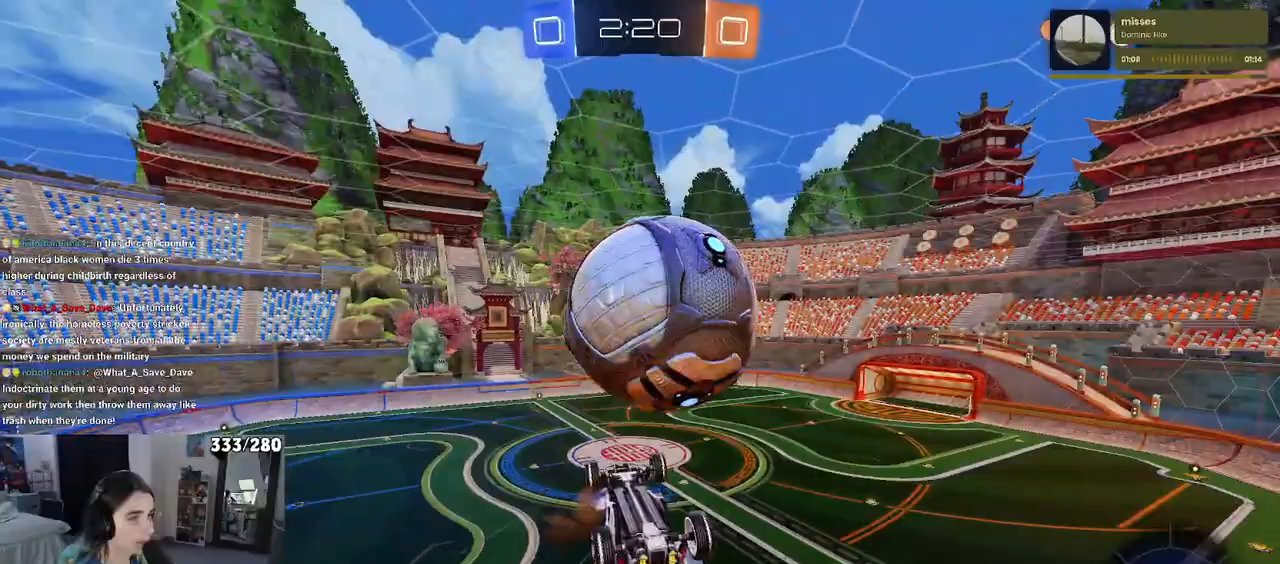
{"buttons": [], "left_stick": "center", "right_stick": "center", "events": [[33, "CROSS", "up"], [167, "left_stick", "down-right"], [317, "left_stick", "center"]]}
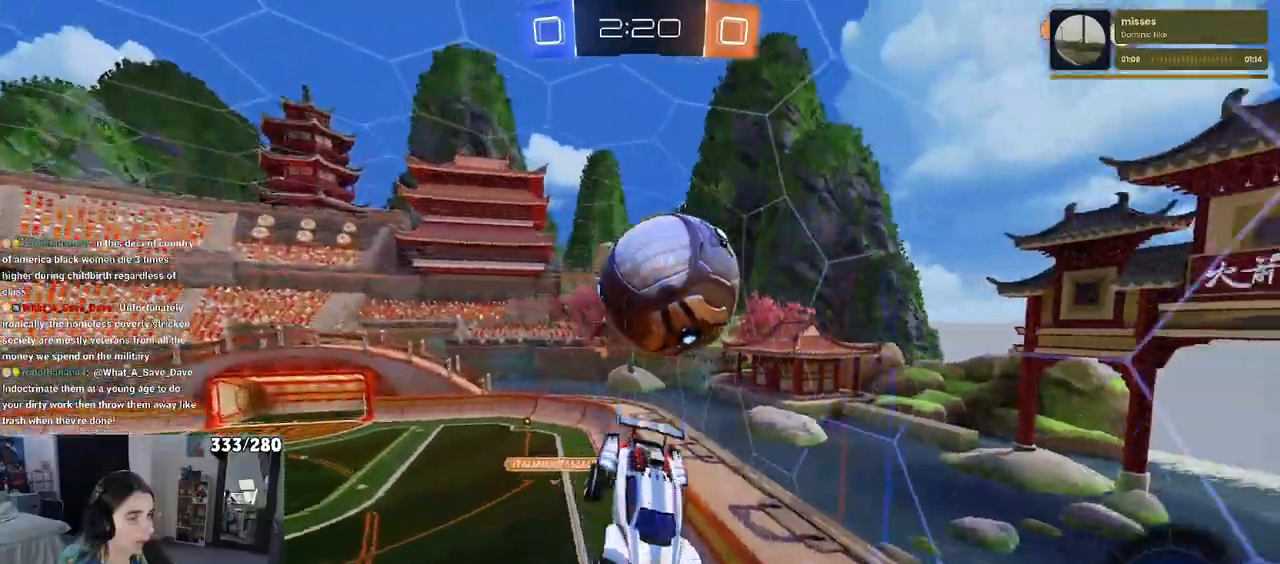
{"buttons": [], "left_stick": "down", "right_stick": "center", "events": [[33, "left_stick", "down"], [133, "left_stick", "down-right"], [450, "left_stick", "down"]]}
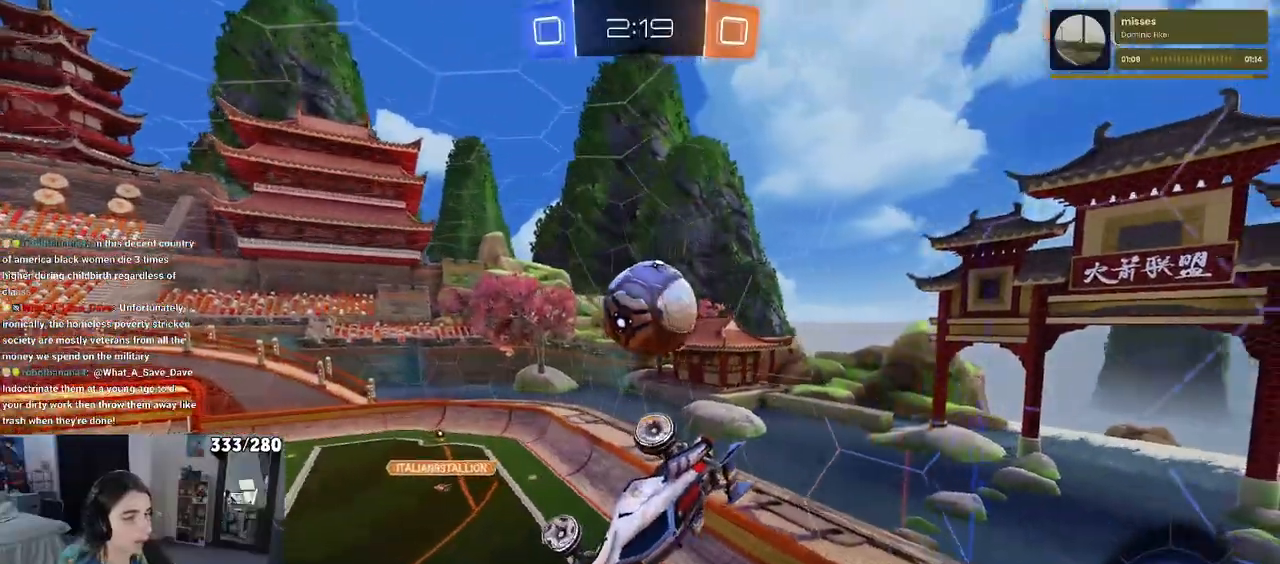
{"buttons": [], "left_stick": "down-left", "right_stick": "center", "events": [[17, "left_stick", "down-left"], [67, "SQUARE", "down"], [133, "left_stick", "left"], [450, "SQUARE", "up"], [467, "left_stick", "down-left"]]}
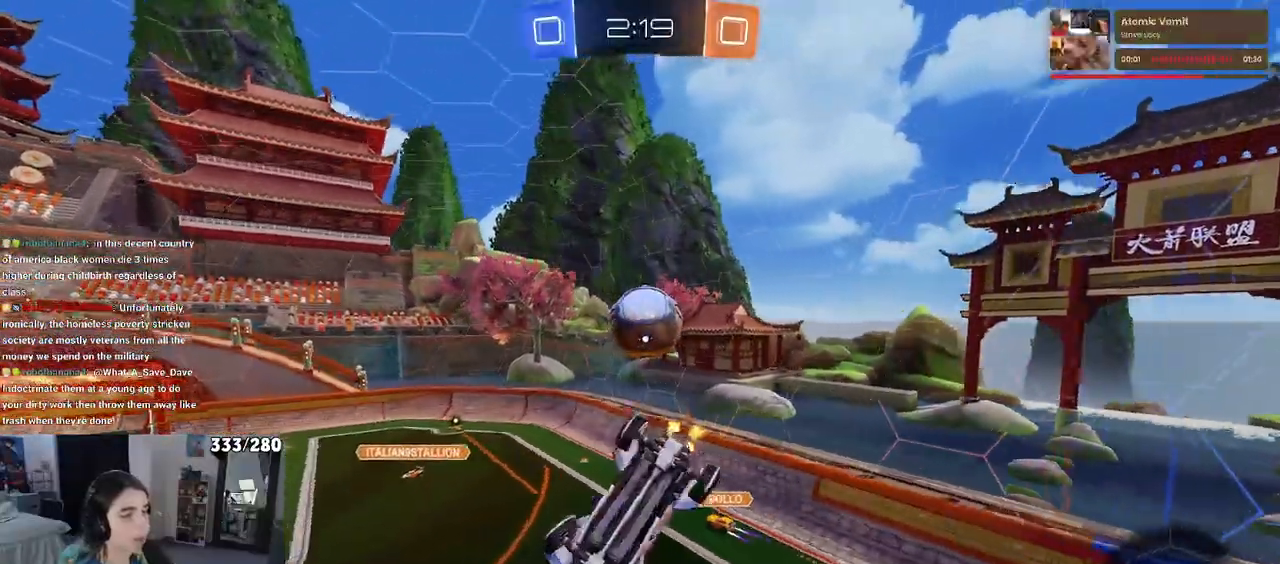
{"buttons": [], "left_stick": "center", "right_stick": "center", "events": [[83, "left_stick", "center"], [283, "left_stick", "down-left"], [300, "SQUARE", "down"], [433, "SQUARE", "up"], [500, "left_stick", "center"]]}
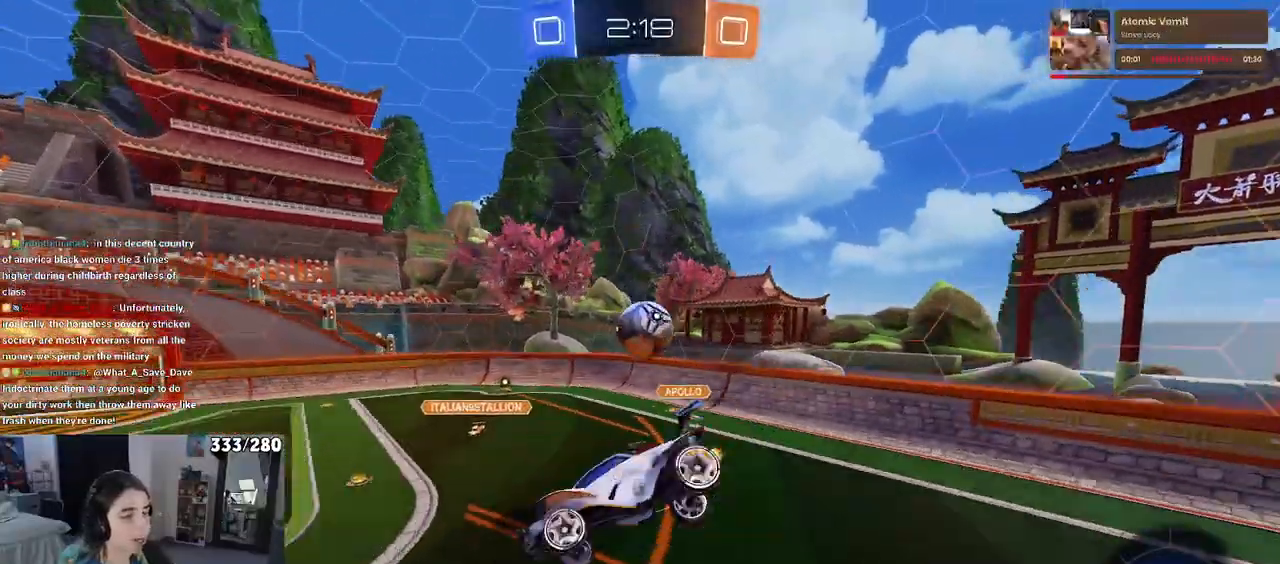
{"buttons": ["R1"], "left_stick": "left", "right_stick": "center", "events": [[300, "left_stick", "left"], [450, "R1", "down"]]}
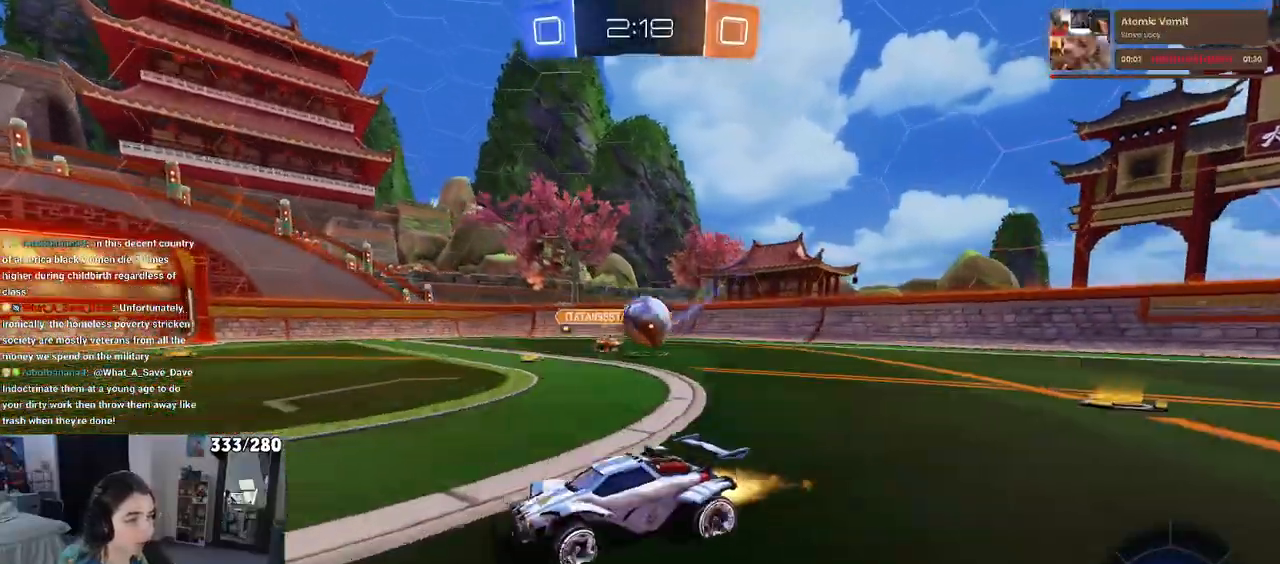
{"buttons": ["R1"], "left_stick": "center", "right_stick": "center", "events": [[283, "TRIANGLE", "down"], [400, "left_stick", "center"], [417, "TRIANGLE", "up"]]}
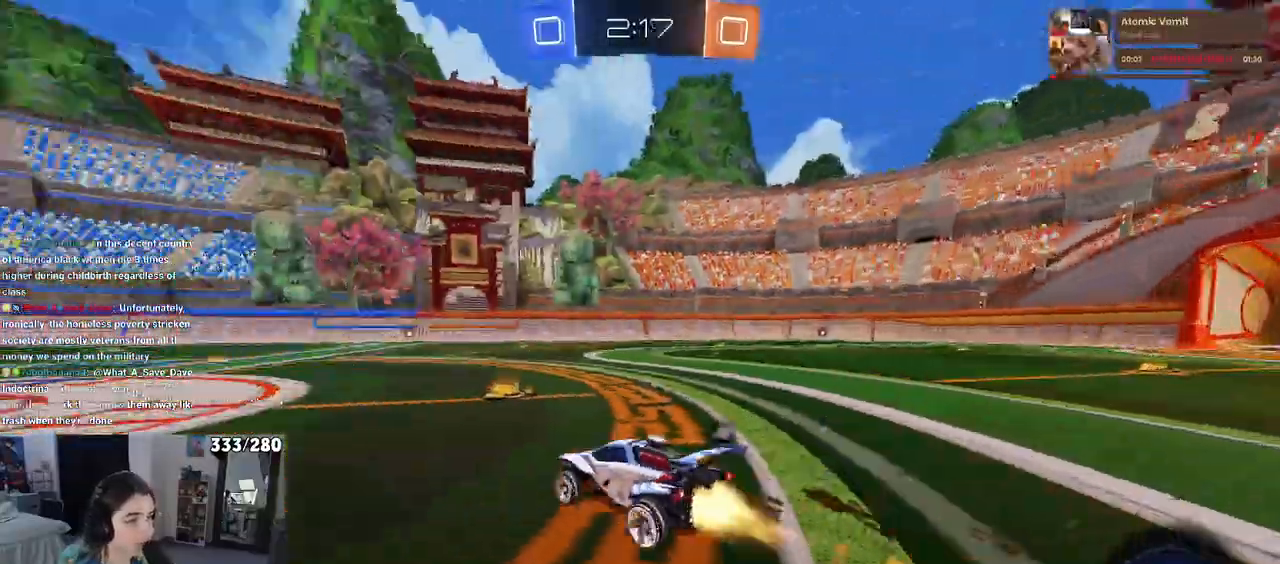
{"buttons": ["R1"], "left_stick": "down", "right_stick": "center", "events": [[17, "left_stick", "right"], [167, "CROSS", "down"], [167, "left_stick", "up"], [233, "left_stick", "up-left"], [267, "CROSS", "up"], [300, "CROSS", "down"], [417, "left_stick", "down"], [433, "CROSS", "up"]]}
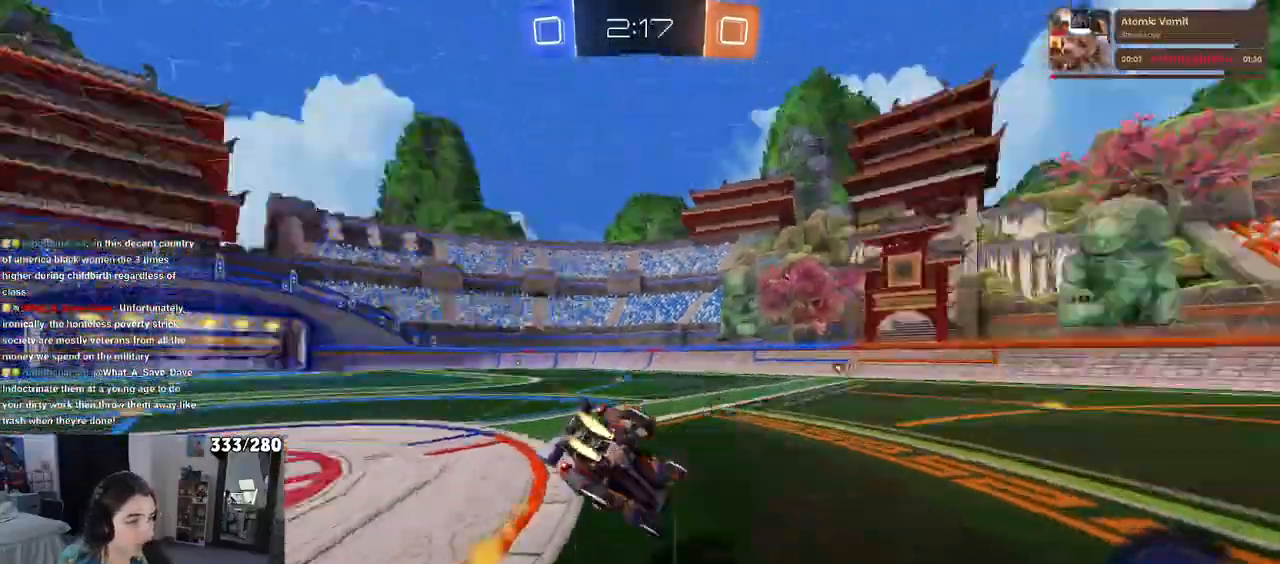
{"buttons": ["SQUARE"], "left_stick": "down-left", "right_stick": "center", "events": [[17, "TRIANGLE", "down"], [117, "TRIANGLE", "up"], [150, "left_stick", "down-left"], [183, "R1", "up"], [333, "SQUARE", "down"]]}
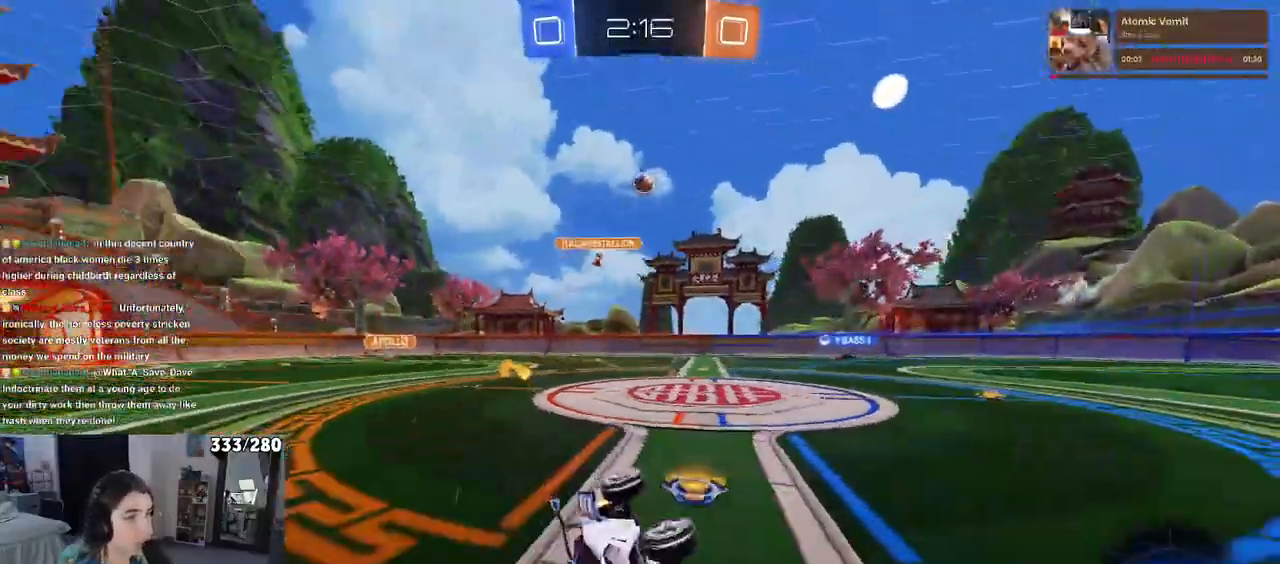
{"buttons": ["R1"], "left_stick": "left", "right_stick": "center", "events": [[117, "SQUARE", "up"], [283, "R1", "down"], [300, "TRIANGLE", "down"], [300, "left_stick", "center"], [433, "TRIANGLE", "up"], [433, "left_stick", "left"]]}
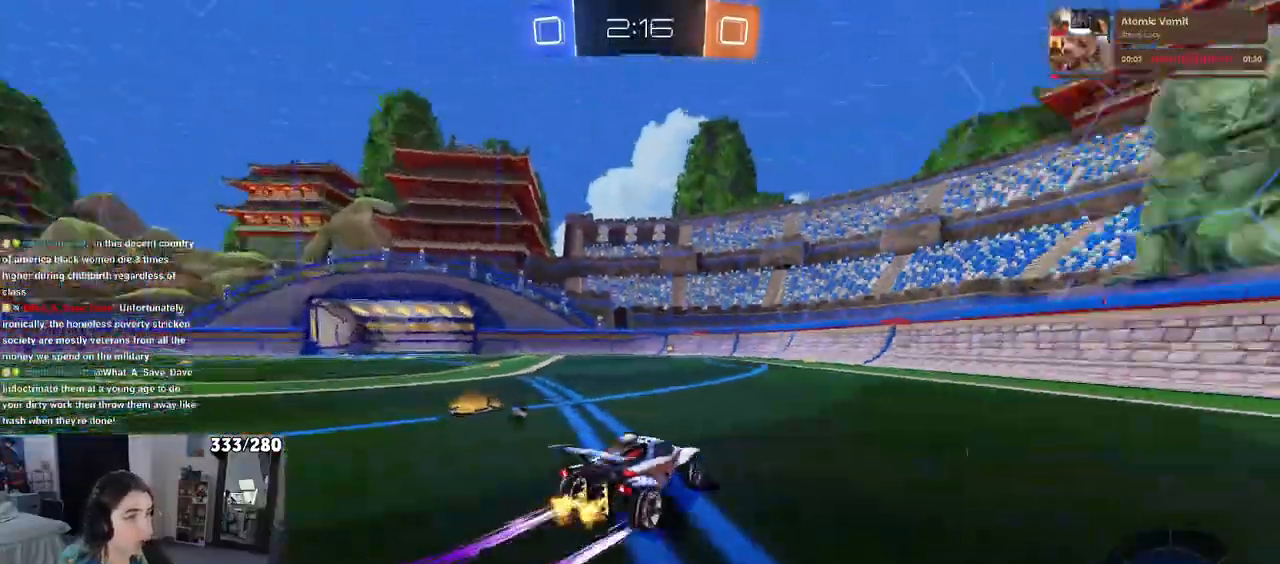
{"buttons": [], "left_stick": "center", "right_stick": "center", "events": [[133, "left_stick", "center"], [267, "R1", "up"], [317, "TRIANGLE", "down"], [433, "TRIANGLE", "up"]]}
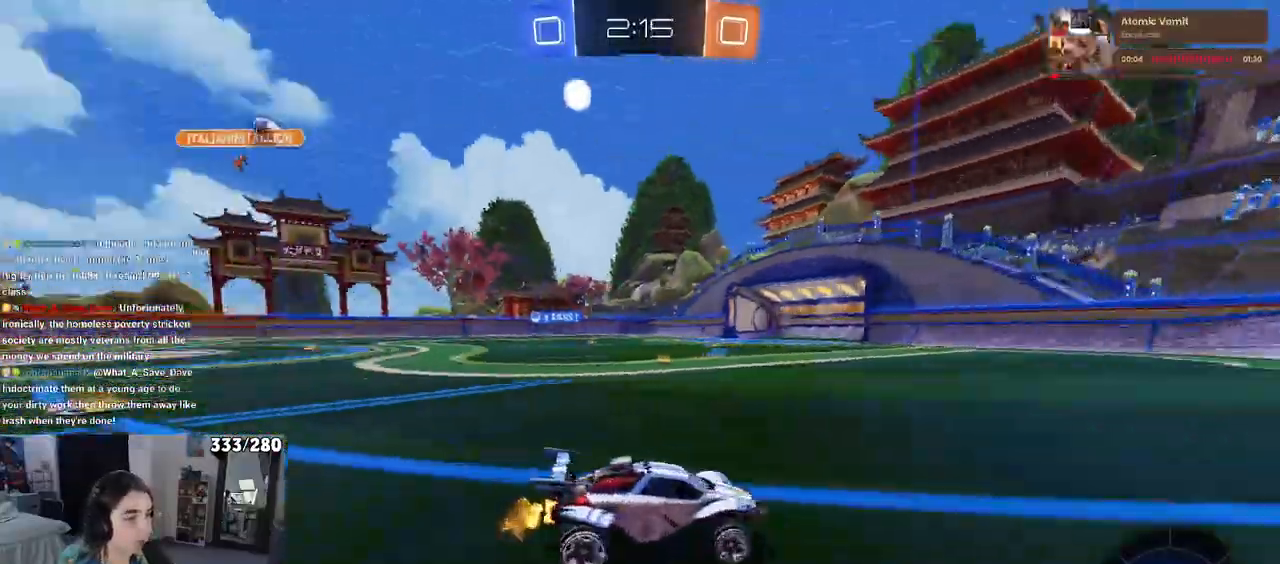
{"buttons": [], "left_stick": "center", "right_stick": "center", "events": []}
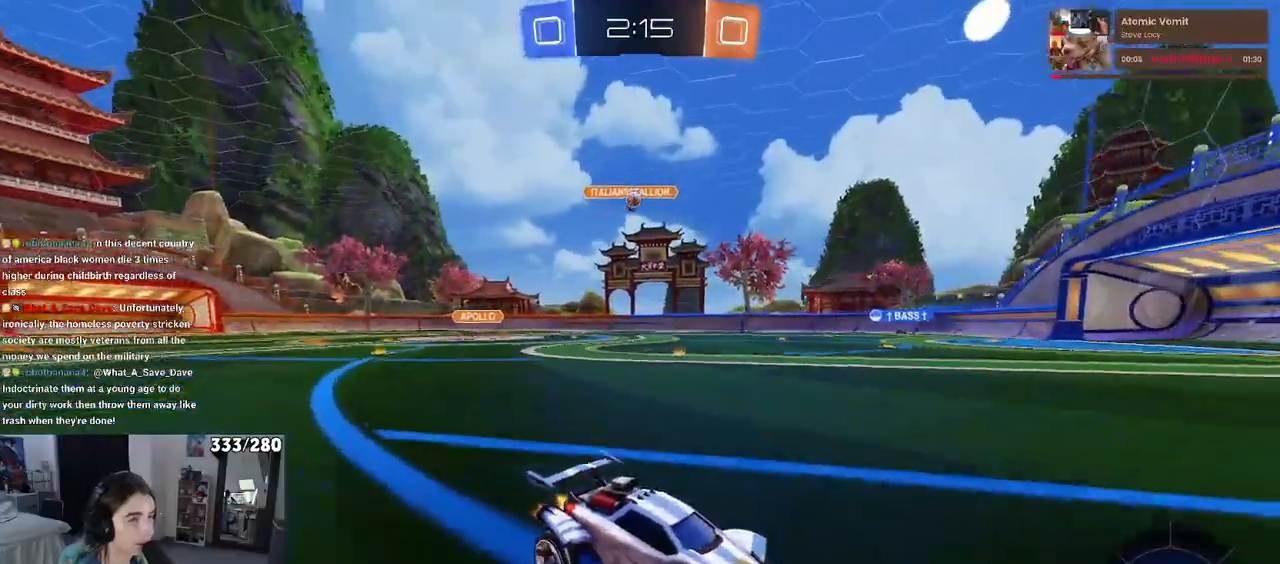
{"buttons": [], "left_stick": "left", "right_stick": "center", "events": [[133, "left_stick", "left"], [333, "SQUARE", "down"], [433, "SQUARE", "up"]]}
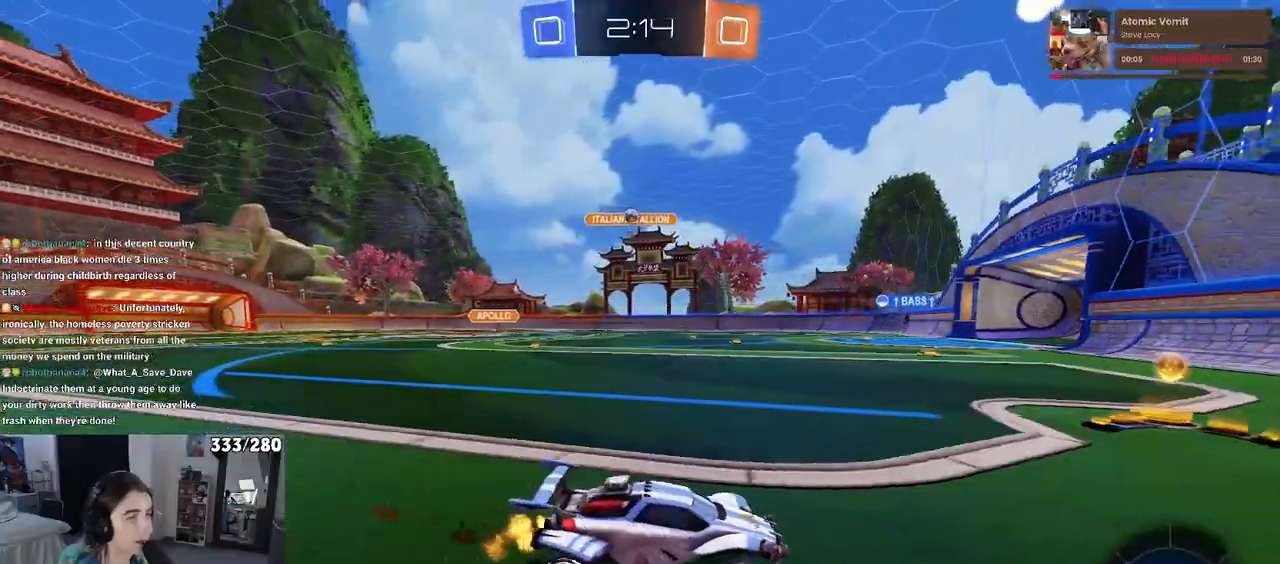
{"buttons": [], "left_stick": "left", "right_stick": "center", "events": []}
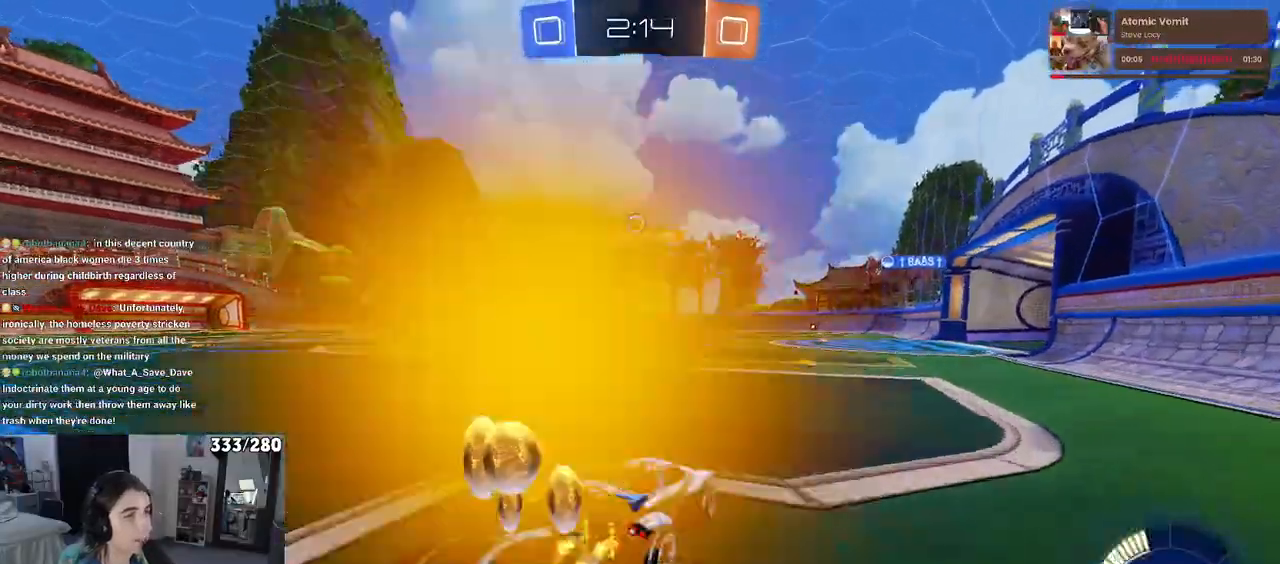
{"buttons": [], "left_stick": "right", "right_stick": "center", "events": [[33, "left_stick", "down-left"], [217, "left_stick", "center"], [283, "left_stick", "right"]]}